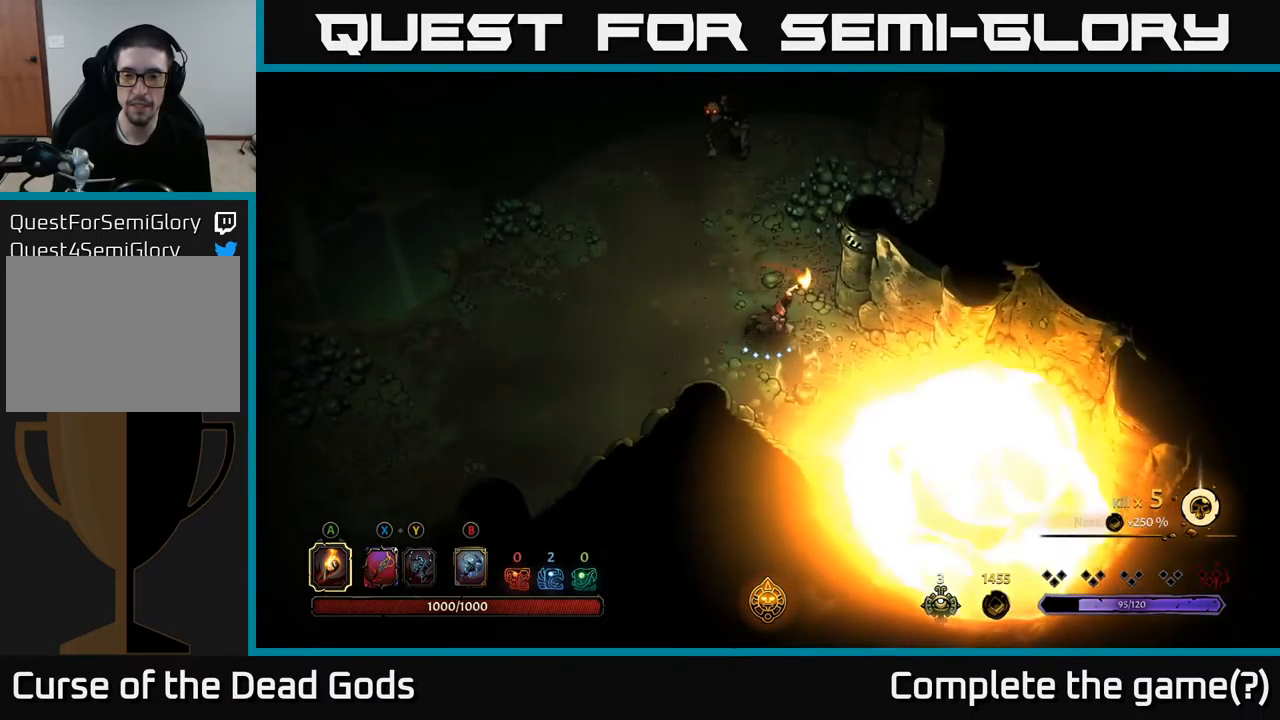
Gameplay with a controller (Xbox layout); each line is a JSON object with the inputs held at the frame after it. "events" lists button and stick changes between this image and that frame as [ms after this image, input, new state], when the widget could be followed in between.
{"buttons": [], "left_stick": "down-right", "right_stick": "center", "events": [[134, "left_stick", "down-right"]]}
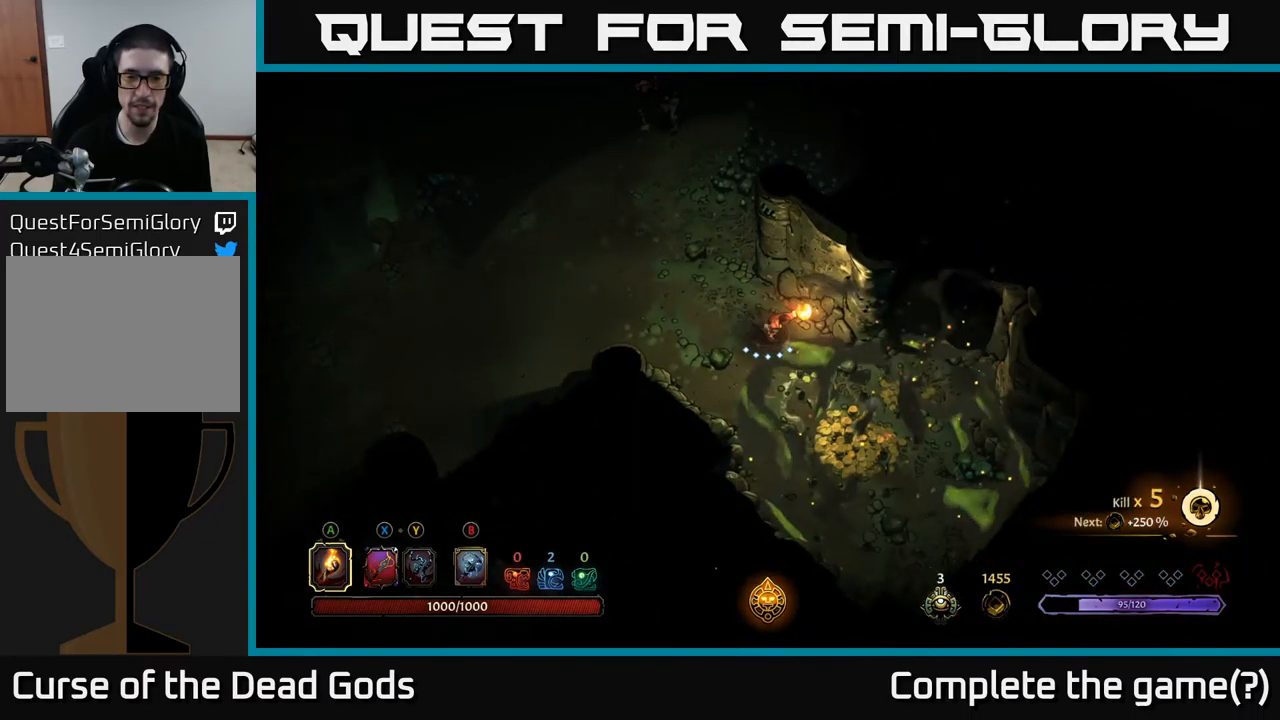
{"buttons": [], "left_stick": "down-right", "right_stick": "center", "events": []}
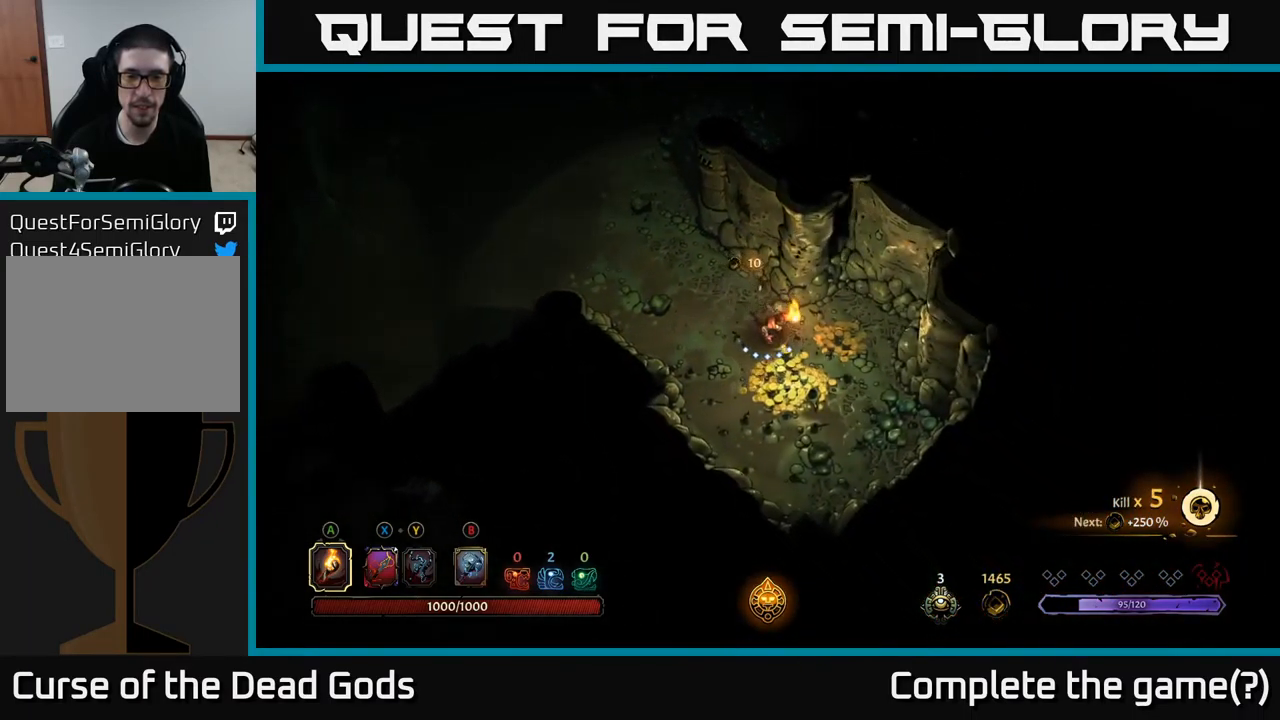
{"buttons": [], "left_stick": "left", "right_stick": "center", "events": [[184, "left_stick", "right"], [300, "left_stick", "up"], [417, "left_stick", "left"]]}
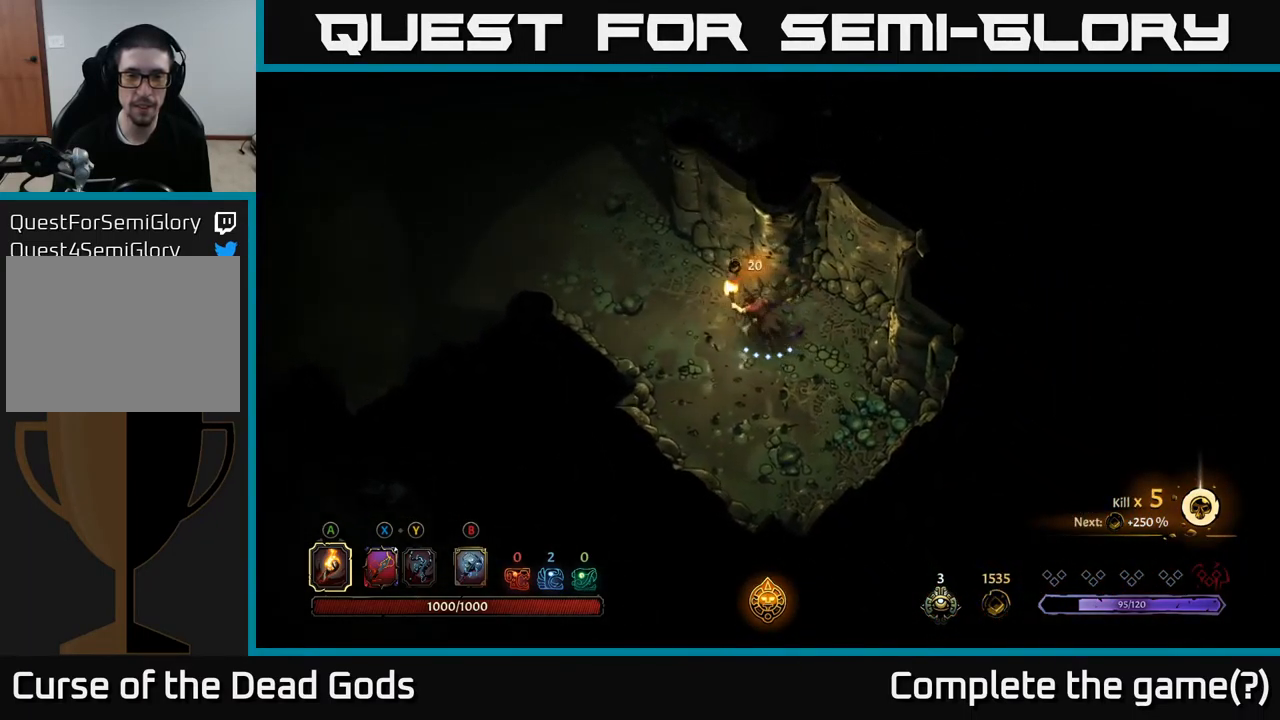
{"buttons": [], "left_stick": "up-left", "right_stick": "center", "events": [[267, "left_stick", "up-left"]]}
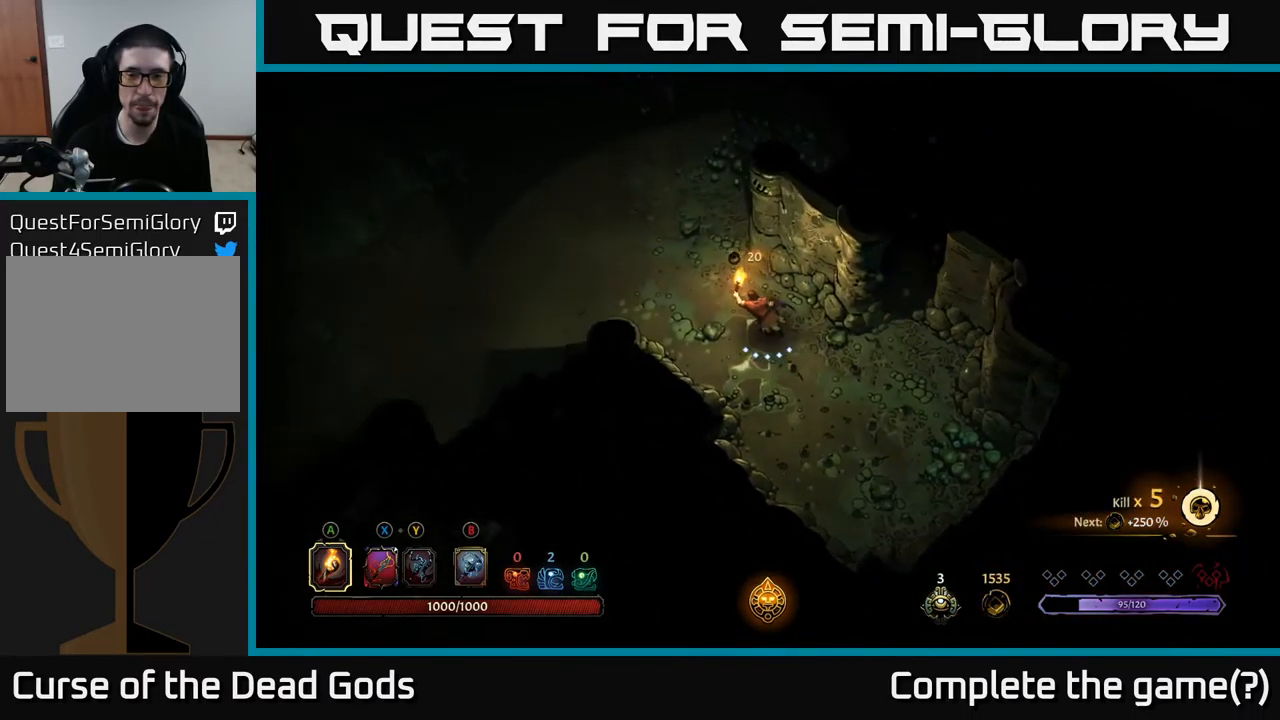
{"buttons": [], "left_stick": "up-left", "right_stick": "center", "events": []}
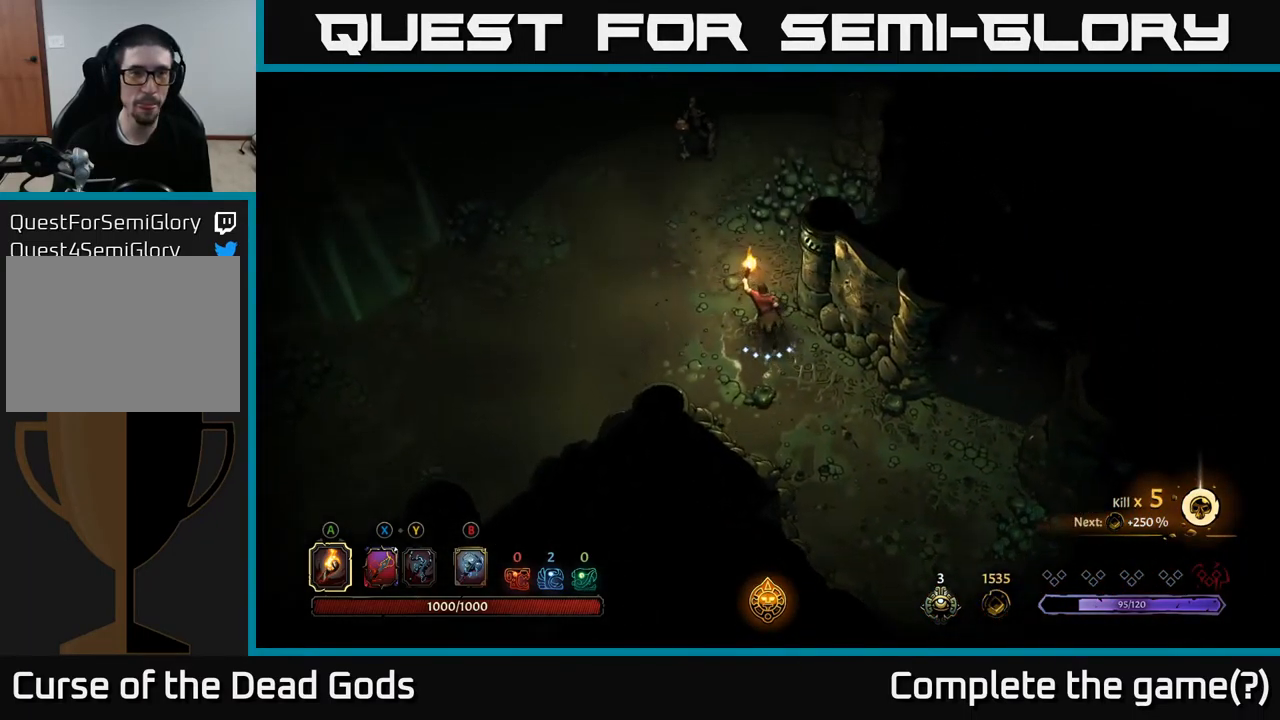
{"buttons": [], "left_stick": "up", "right_stick": "center", "events": [[134, "left_stick", "up"]]}
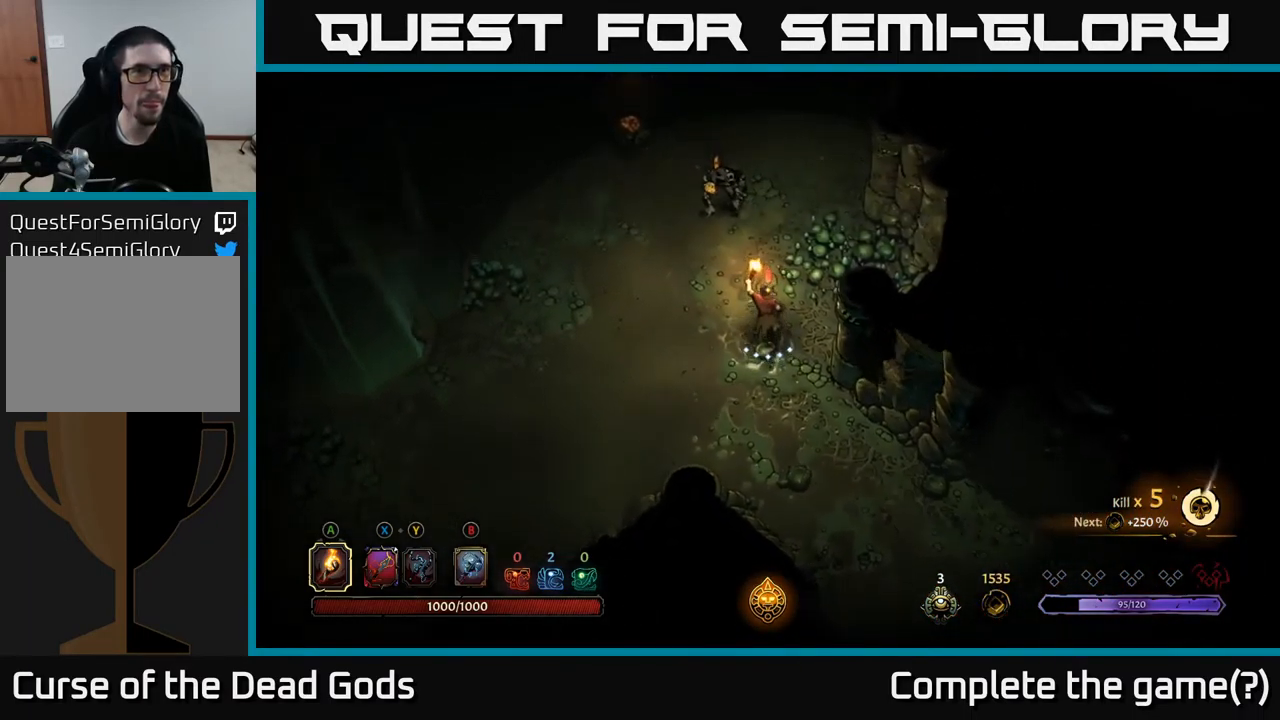
{"buttons": [], "left_stick": "up-left", "right_stick": "center", "events": [[301, "left_stick", "up-left"]]}
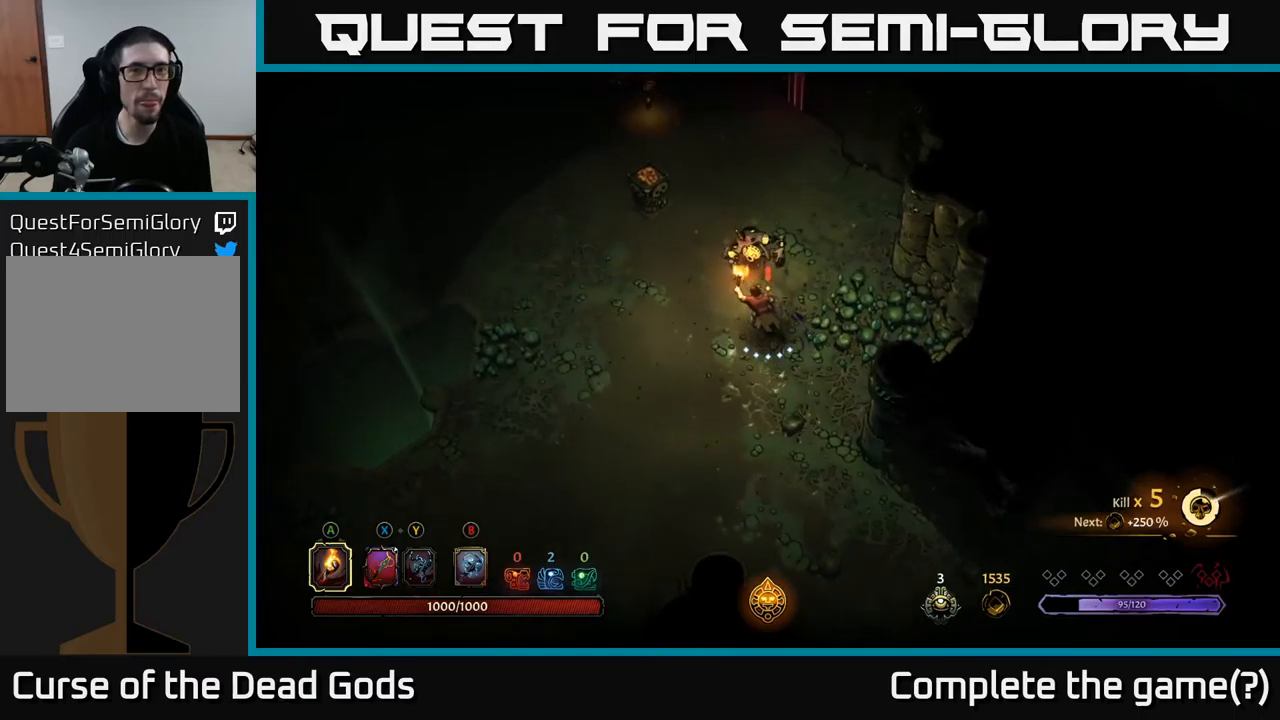
{"buttons": [], "left_stick": "up", "right_stick": "center", "events": [[250, "X", "down"], [250, "left_stick", "up"], [317, "X", "up"], [367, "X", "down"], [450, "X", "up"]]}
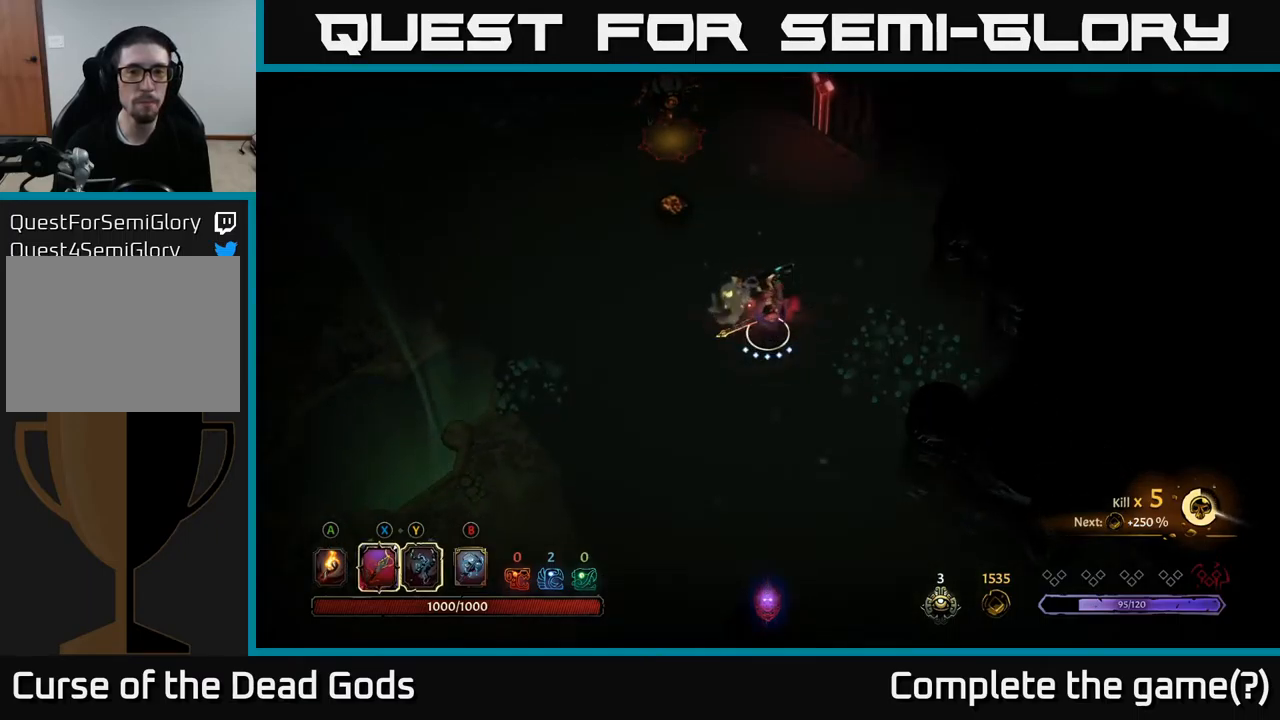
{"buttons": [], "left_stick": "up", "right_stick": "center", "events": [[234, "X", "down"], [334, "X", "up"]]}
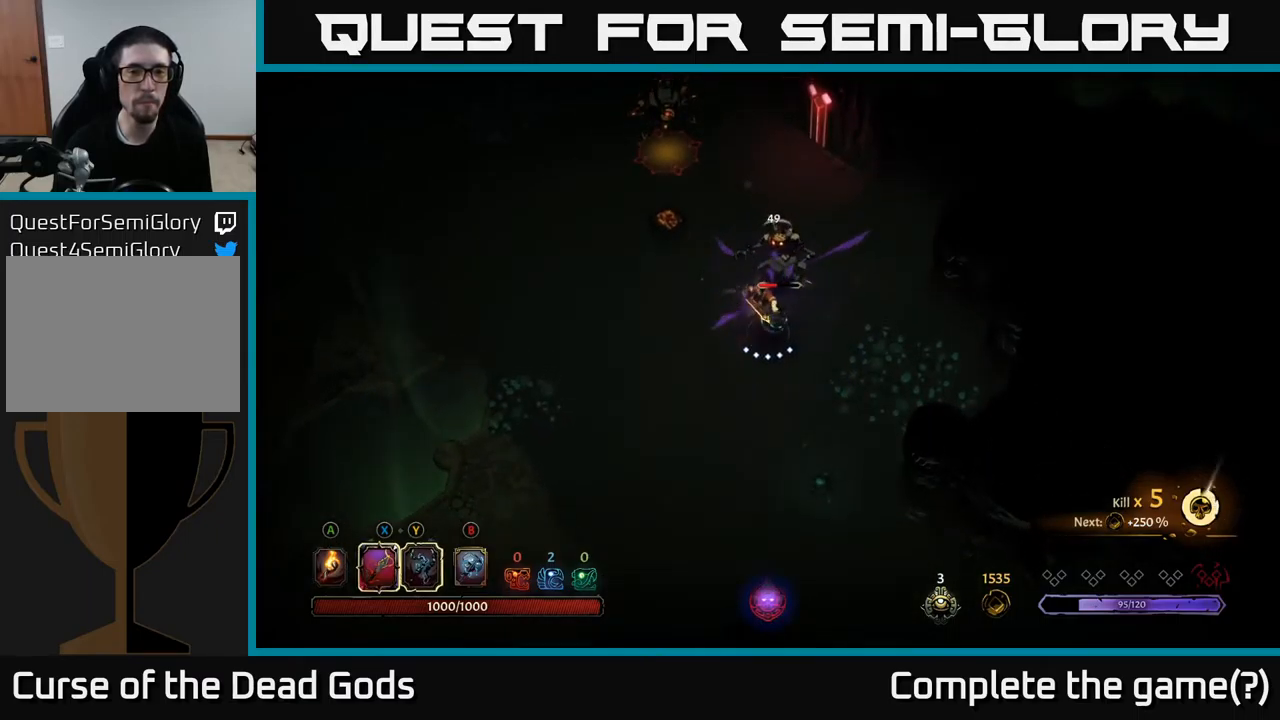
{"buttons": [], "left_stick": "up-left", "right_stick": "center", "events": [[150, "X", "down"], [250, "X", "up"], [500, "left_stick", "up-left"]]}
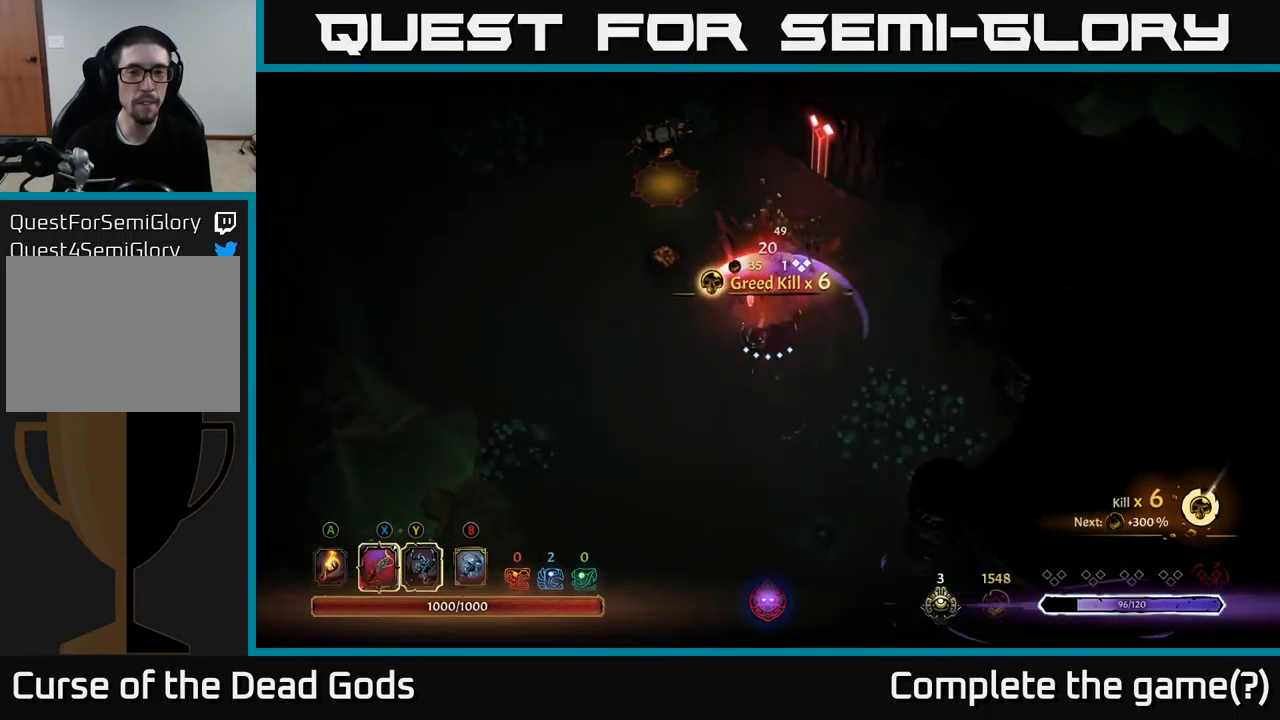
{"buttons": [], "left_stick": "up-left", "right_stick": "center", "events": []}
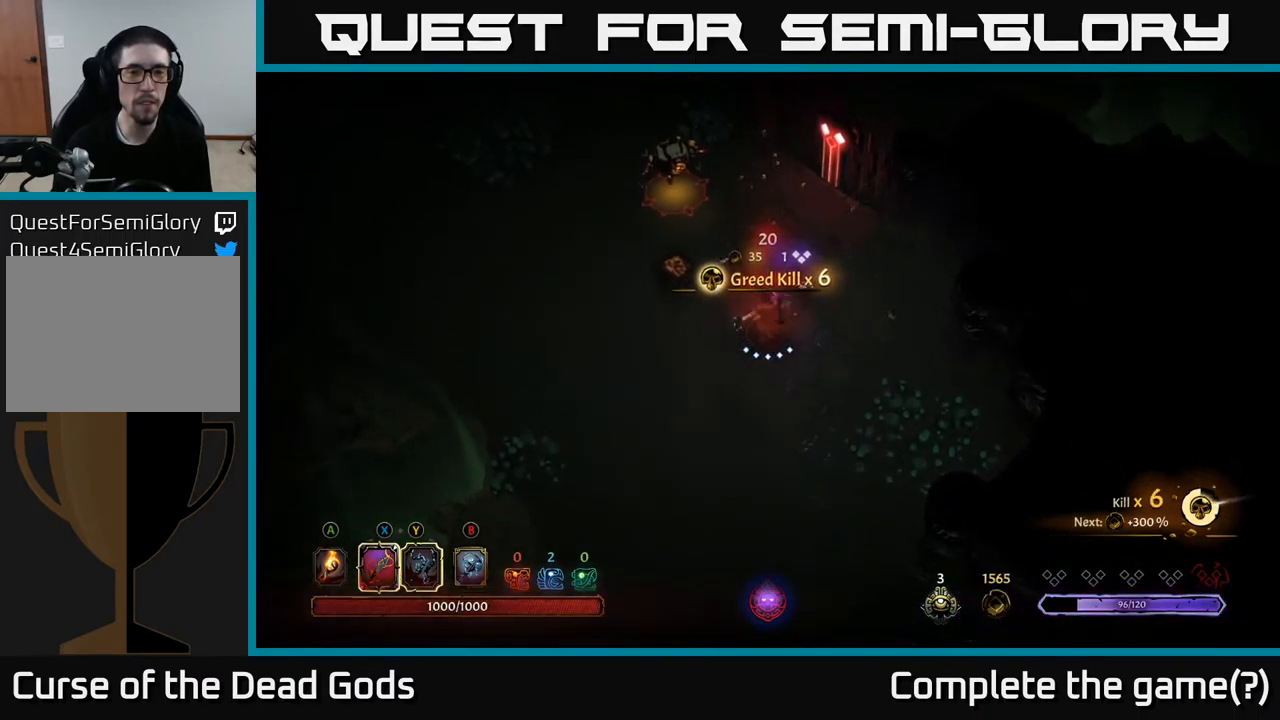
{"buttons": [], "left_stick": "up", "right_stick": "center", "events": [[300, "left_stick", "up"]]}
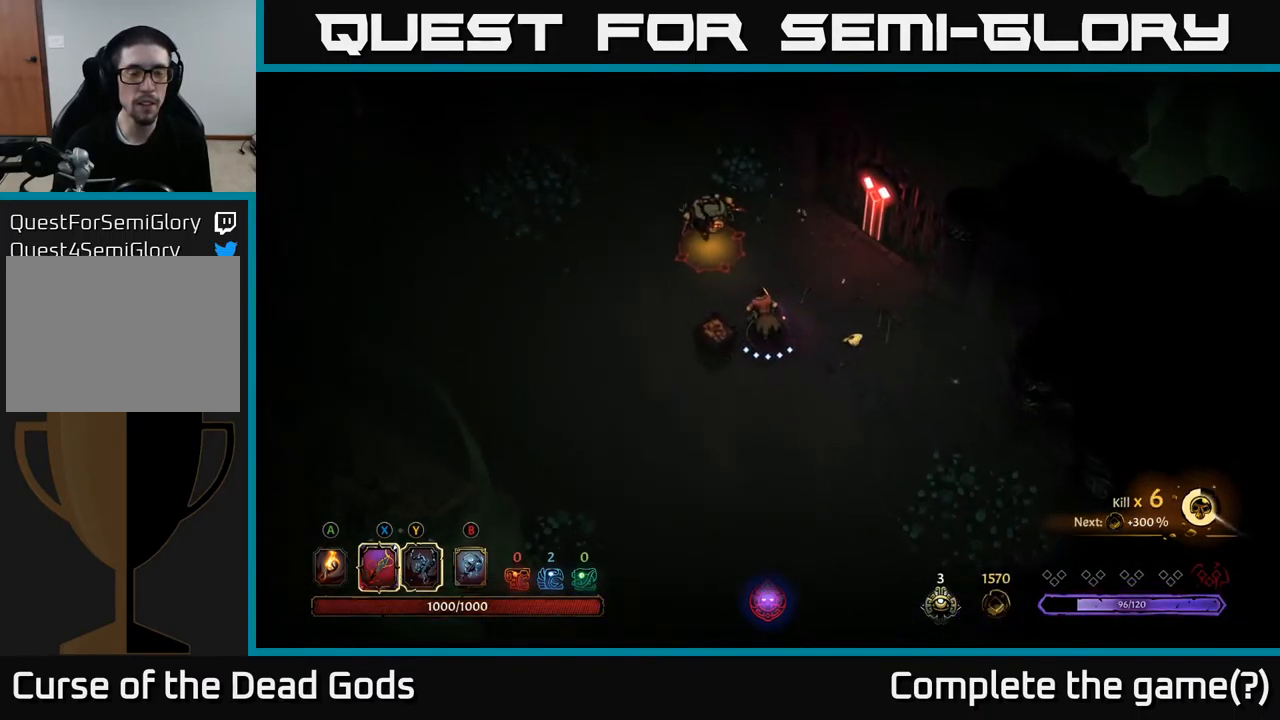
{"buttons": [], "left_stick": "up", "right_stick": "center", "events": [[100, "X", "down"], [484, "X", "up"]]}
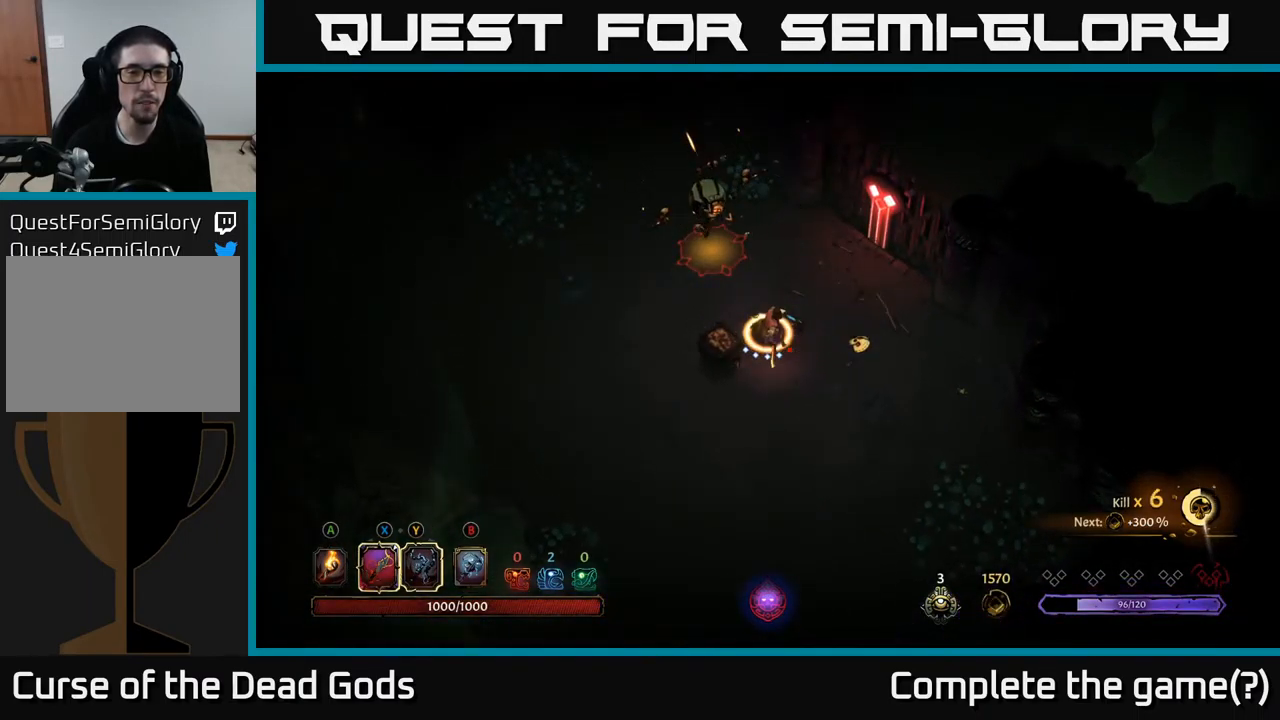
{"buttons": [], "left_stick": "center", "right_stick": "center", "events": [[484, "left_stick", "center"]]}
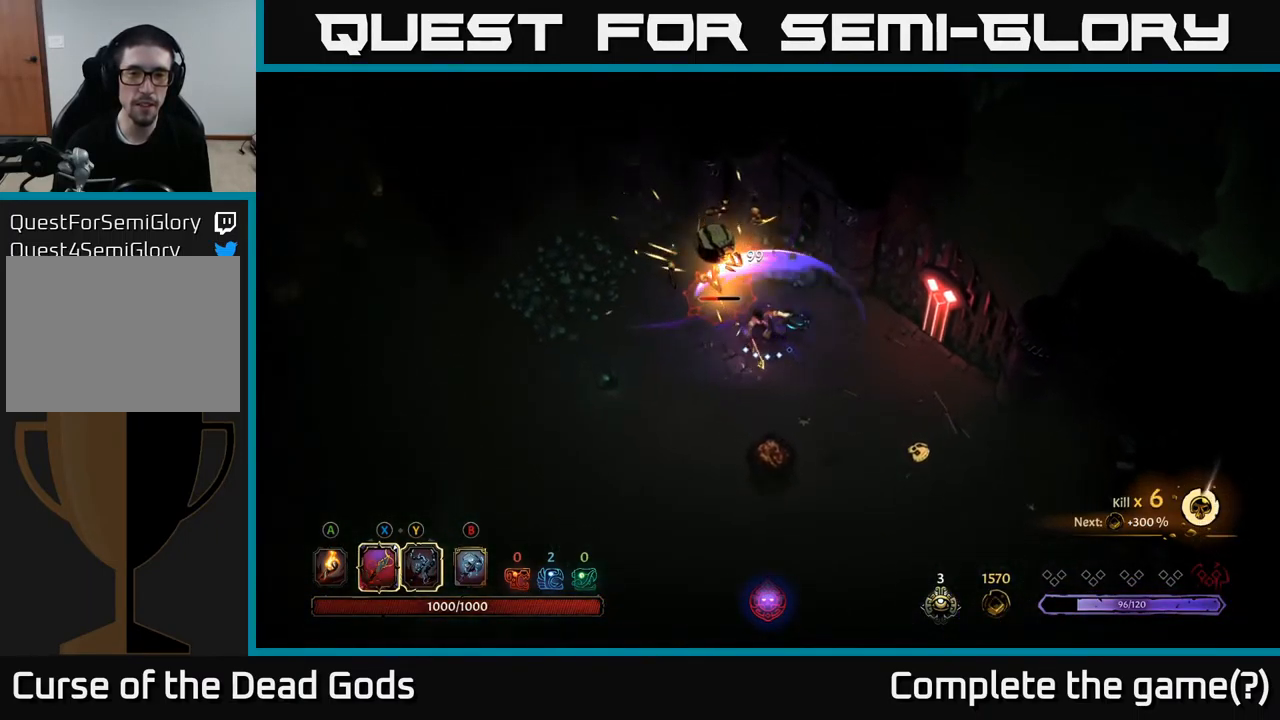
{"buttons": [], "left_stick": "up-left", "right_stick": "center", "events": [[234, "X", "down"], [250, "left_stick", "up-left"], [334, "X", "up"]]}
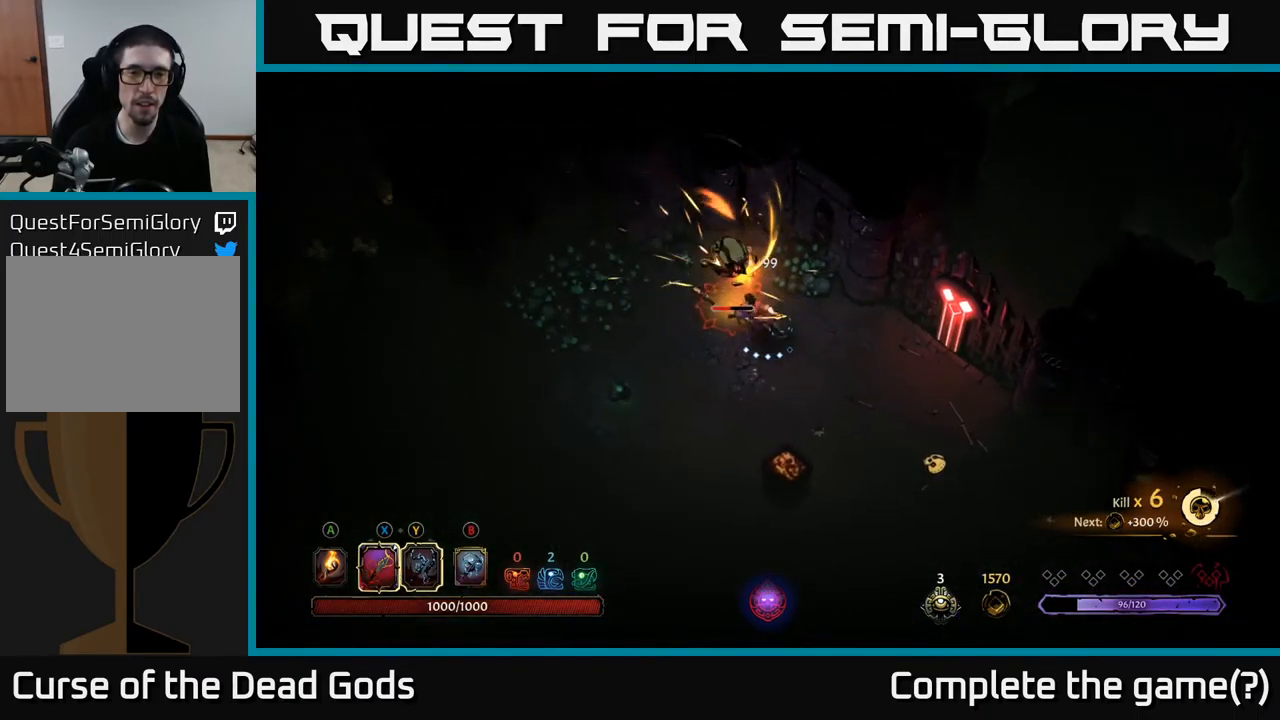
{"buttons": [], "left_stick": "center", "right_stick": "center", "events": [[100, "X", "down"], [200, "X", "up"], [200, "left_stick", "center"]]}
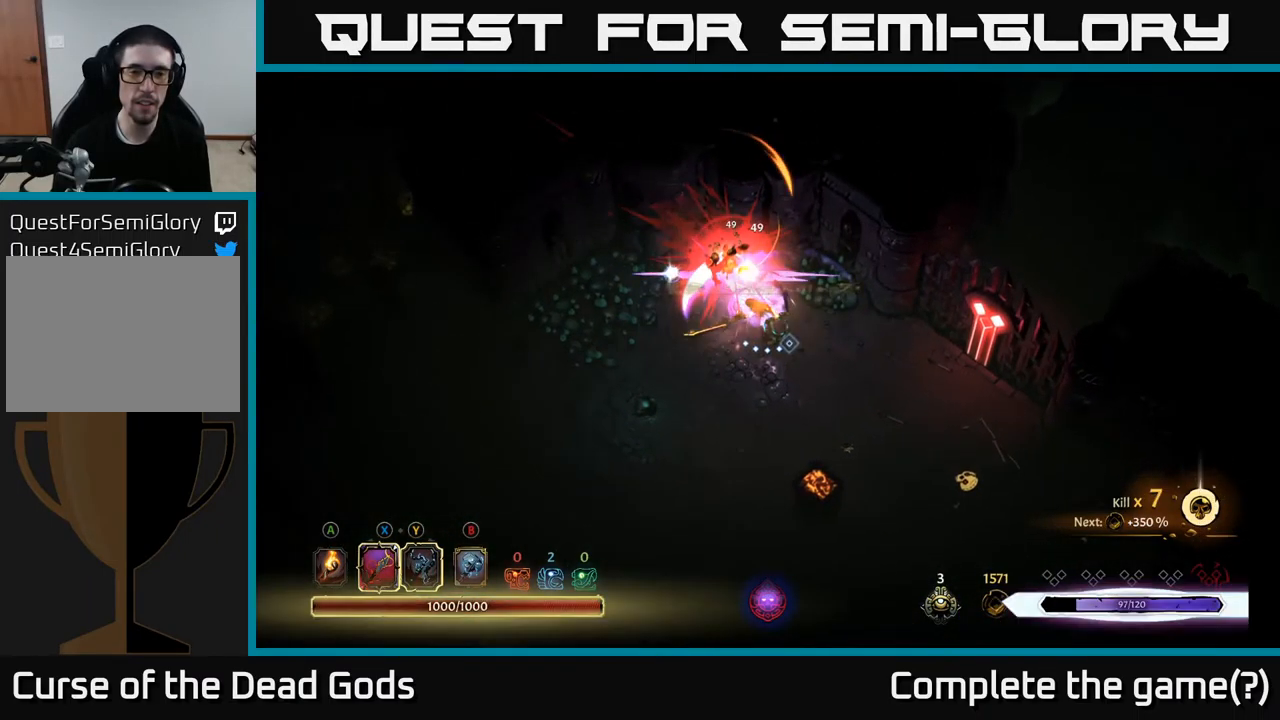
{"buttons": [], "left_stick": "down-right", "right_stick": "center", "events": [[150, "left_stick", "down"], [450, "left_stick", "down-right"]]}
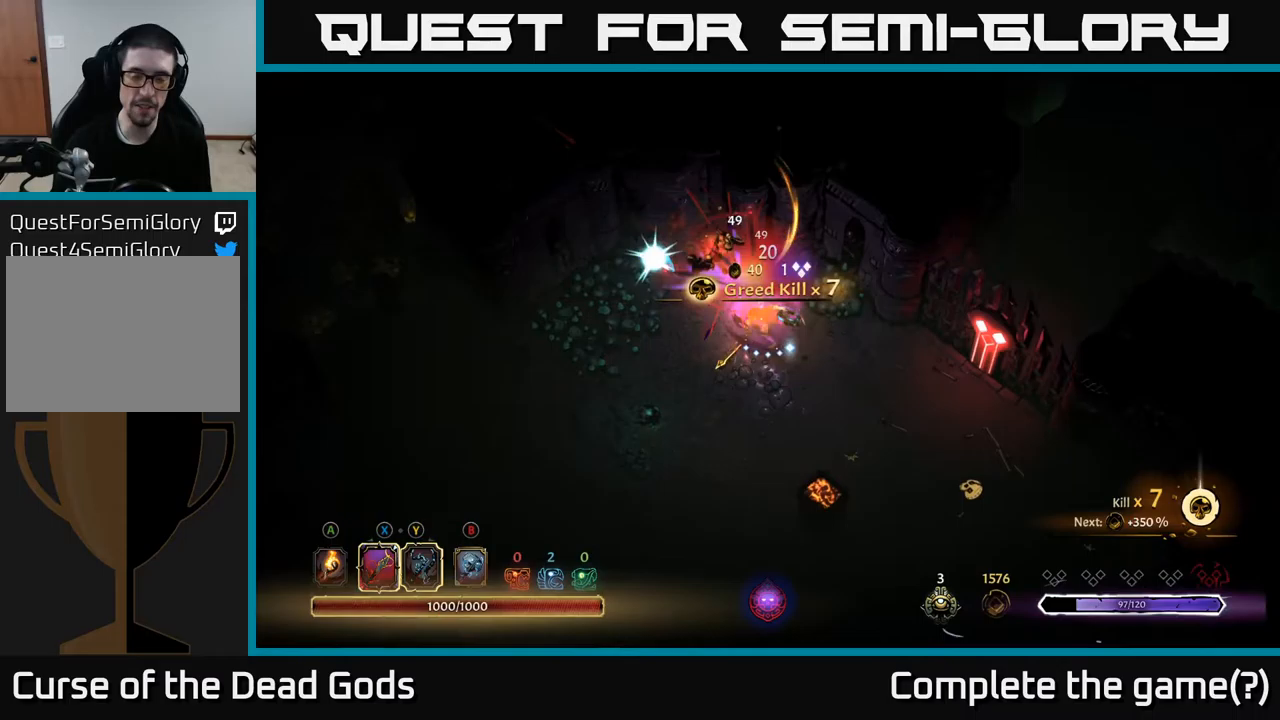
{"buttons": [], "left_stick": "down-right", "right_stick": "center", "events": [[233, "A", "down"], [333, "A", "up"]]}
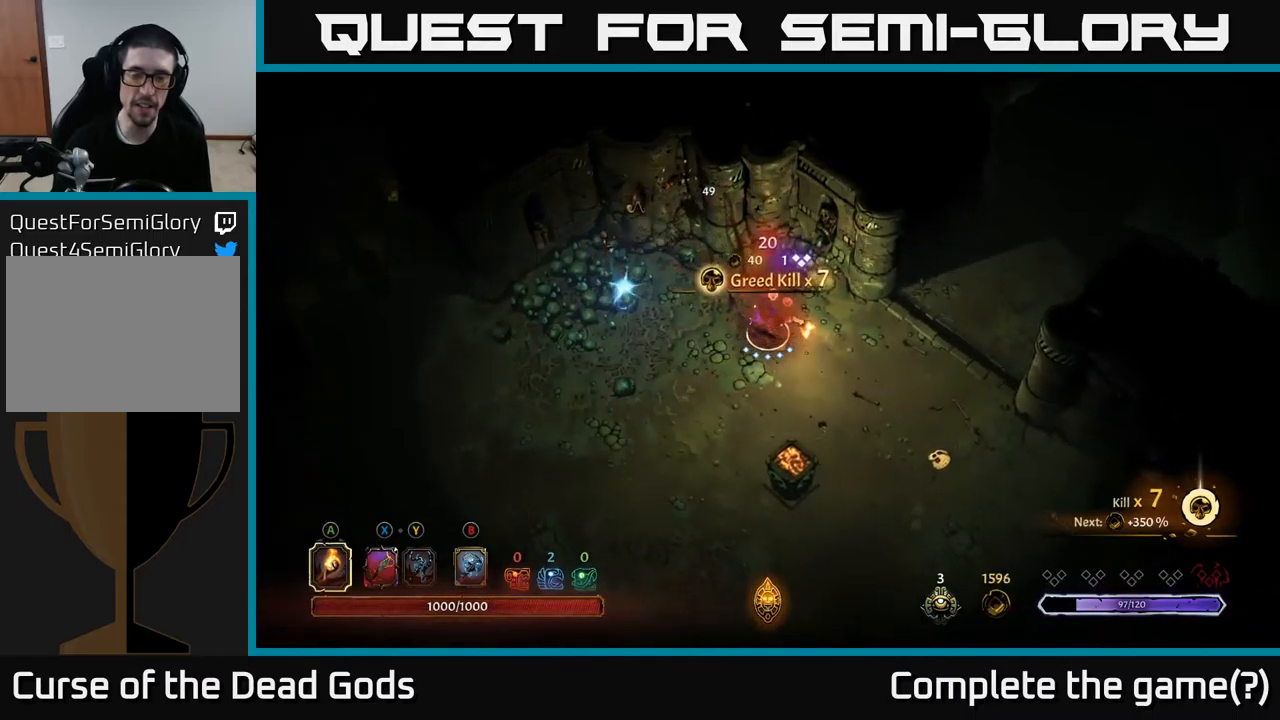
{"buttons": [], "left_stick": "down", "right_stick": "center", "events": [[367, "left_stick", "down"]]}
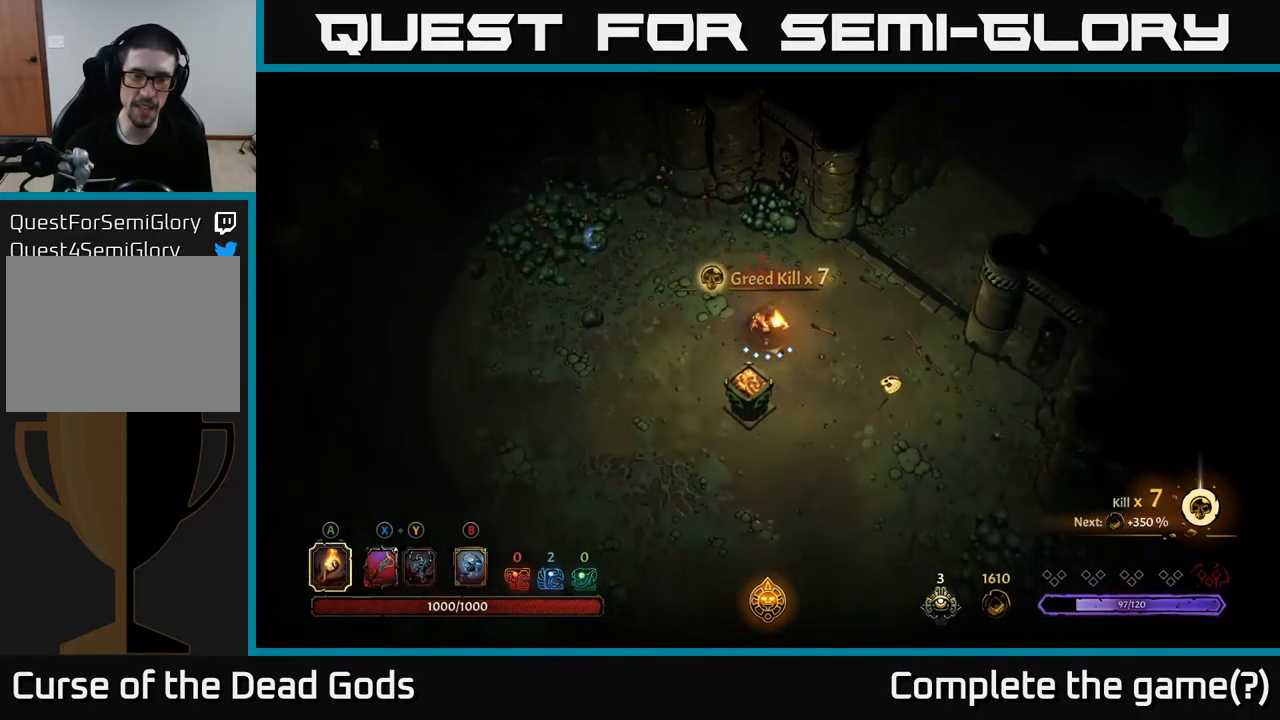
{"buttons": [], "left_stick": "right", "right_stick": "center", "events": [[17, "left_stick", "down-right"], [450, "left_stick", "right"]]}
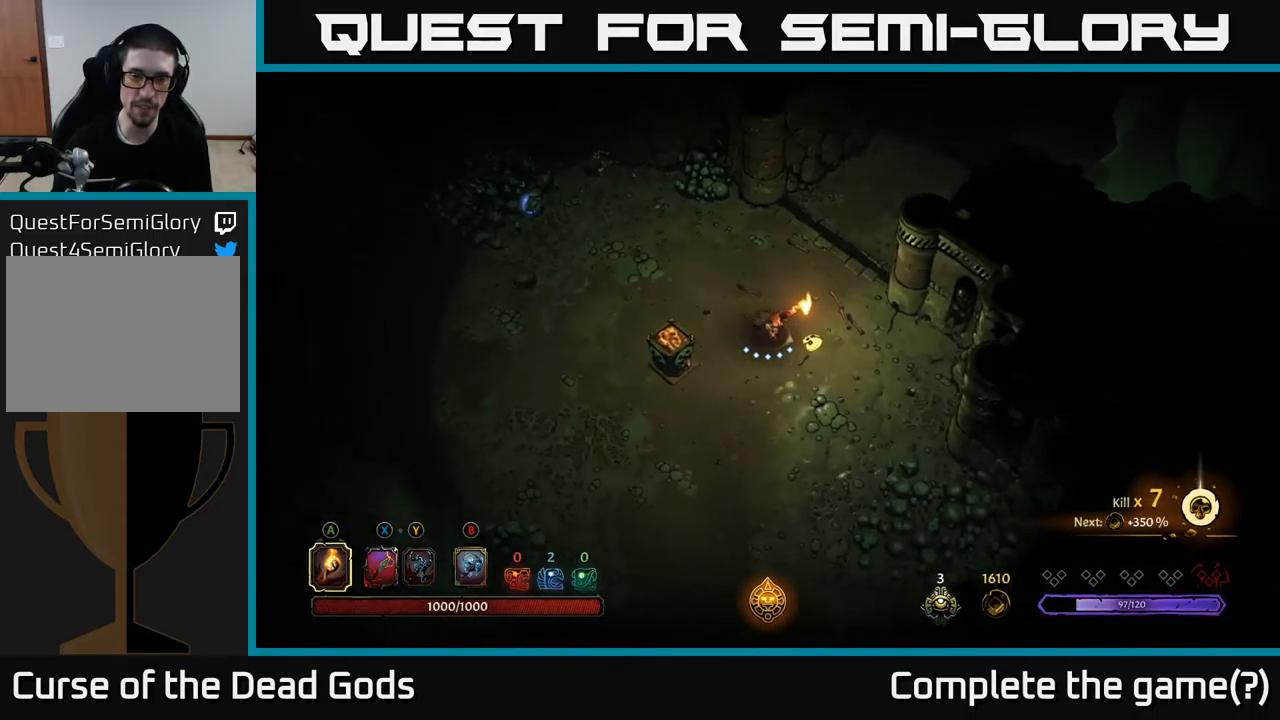
{"buttons": [], "left_stick": "left", "right_stick": "center", "events": [[67, "left_stick", "up-left"], [117, "left_stick", "left"]]}
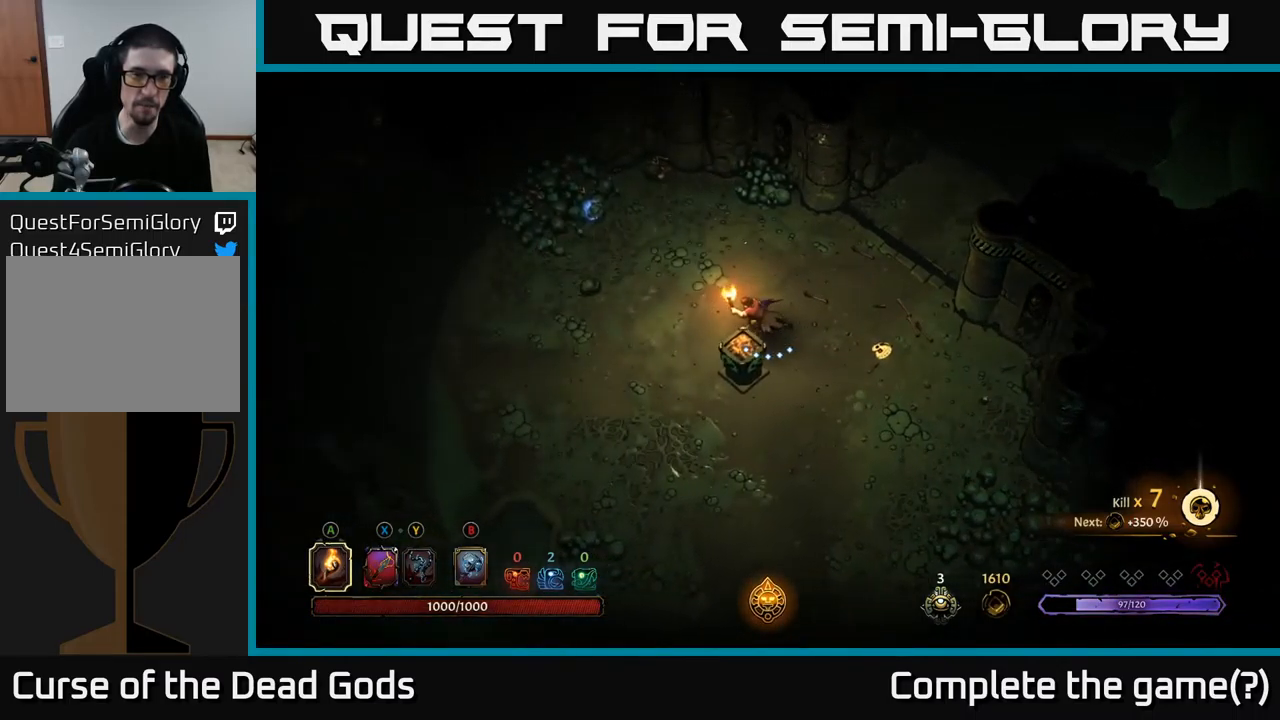
{"buttons": [], "left_stick": "up-left", "right_stick": "center", "events": [[200, "left_stick", "up-left"]]}
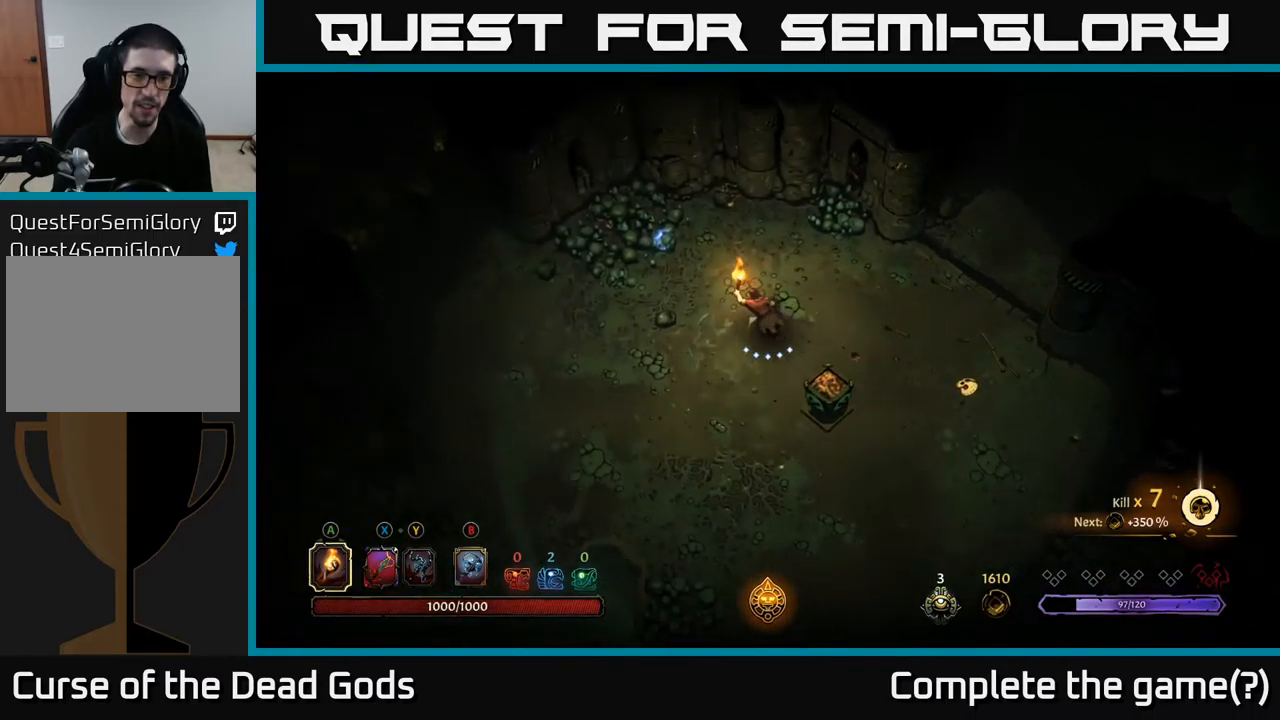
{"buttons": [], "left_stick": "up-left", "right_stick": "center", "events": []}
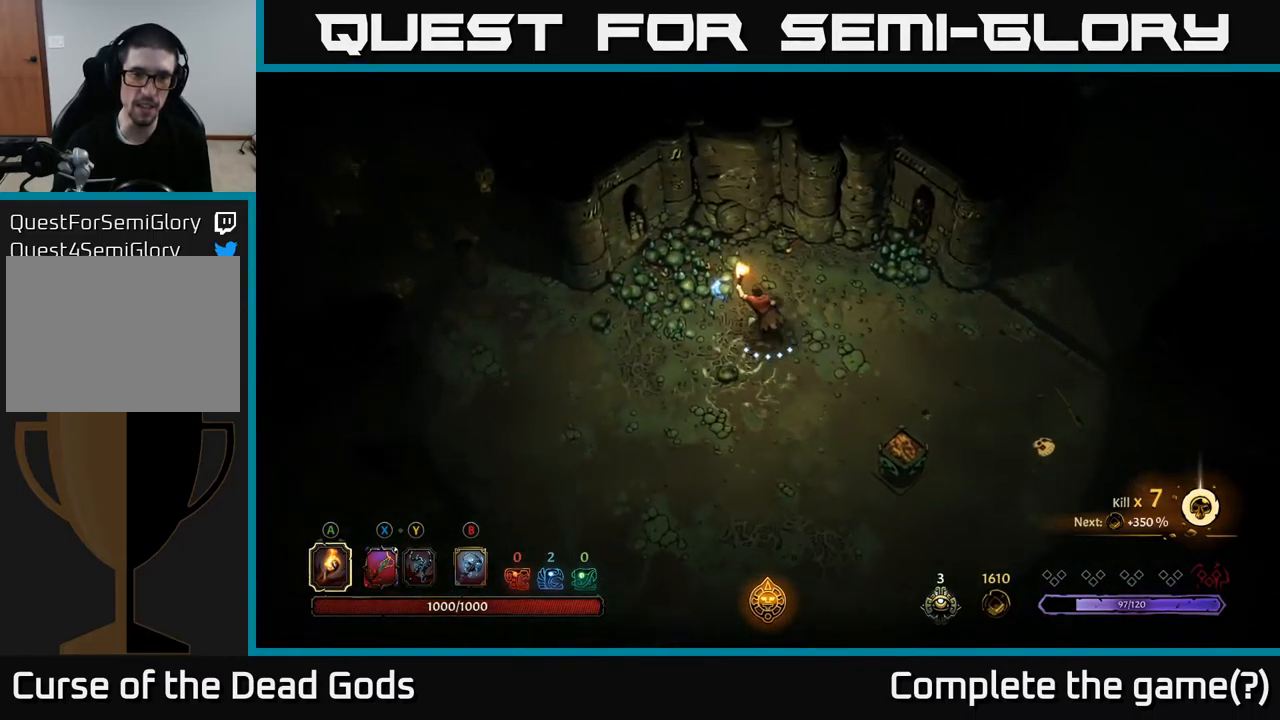
{"buttons": ["X"], "left_stick": "down-left", "right_stick": "center", "events": [[200, "left_stick", "left"], [317, "left_stick", "down-left"], [333, "X", "down"]]}
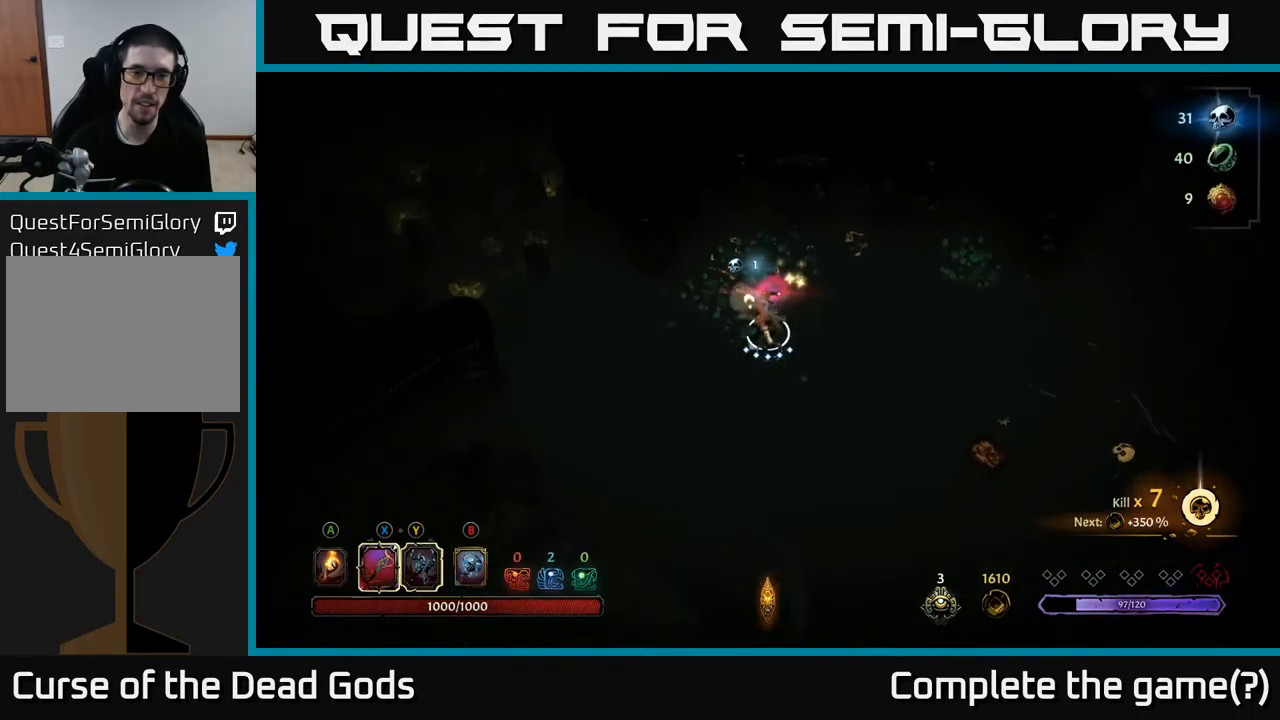
{"buttons": ["X"], "left_stick": "center", "right_stick": "center", "events": [[17, "left_stick", "center"]]}
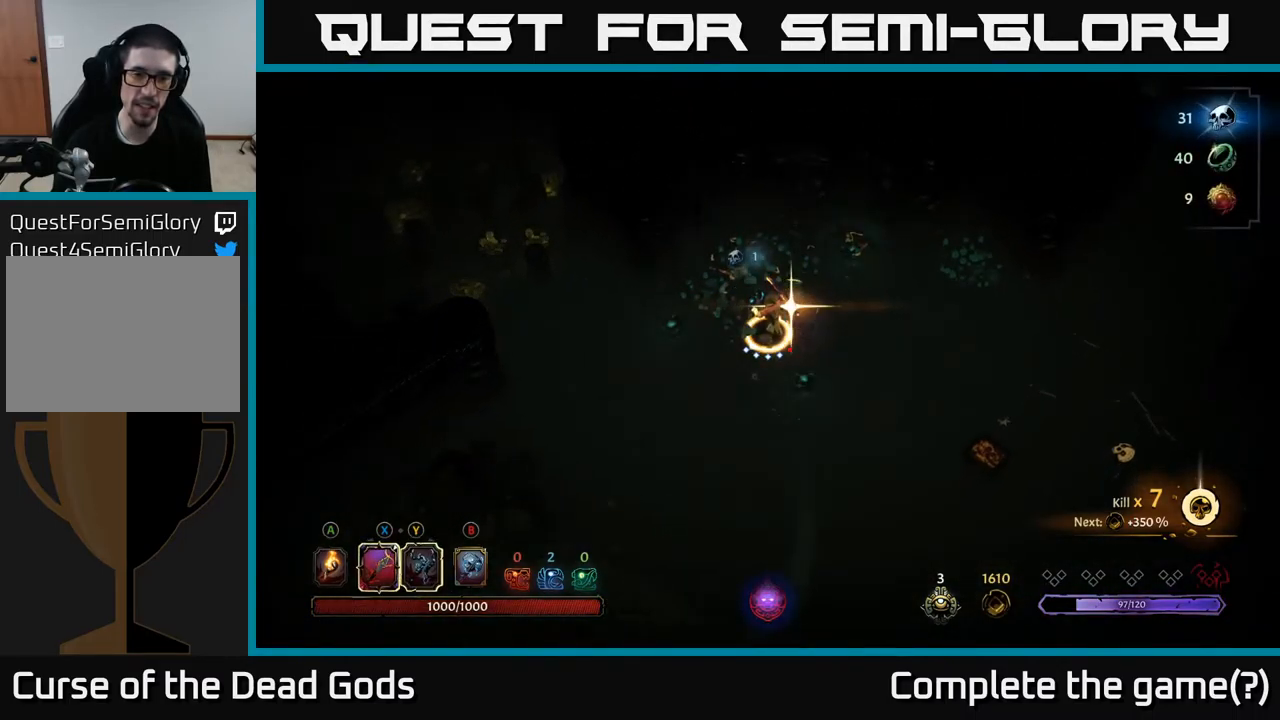
{"buttons": [], "left_stick": "center", "right_stick": "center", "events": [[217, "X", "up"]]}
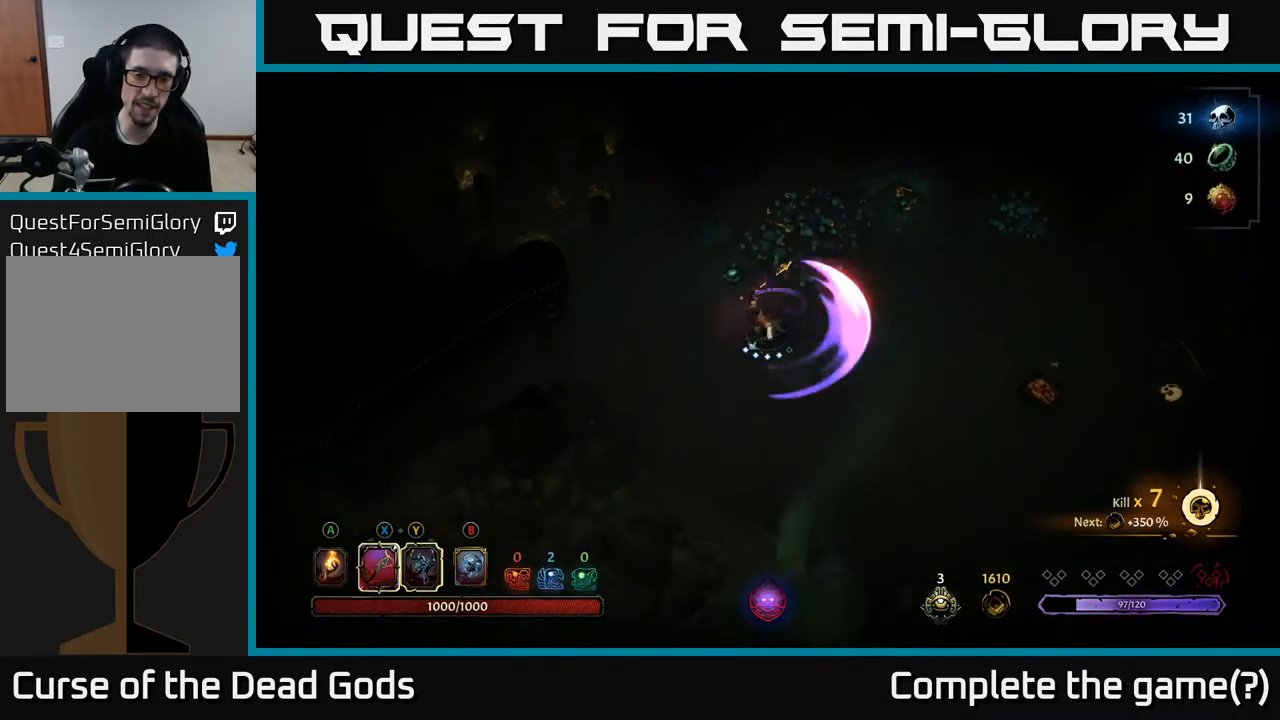
{"buttons": [], "left_stick": "center", "right_stick": "center", "events": []}
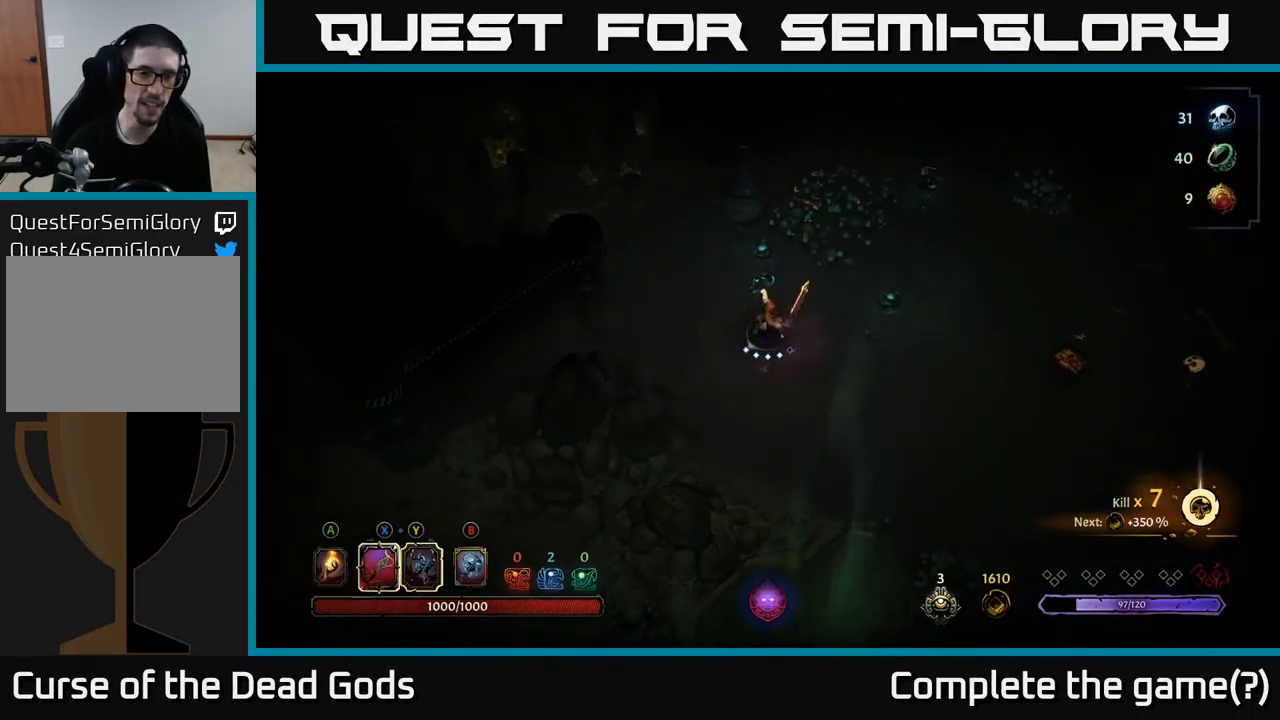
{"buttons": [], "left_stick": "up-left", "right_stick": "center", "events": [[17, "left_stick", "up-left"], [233, "left_stick", "center"], [466, "left_stick", "up-left"]]}